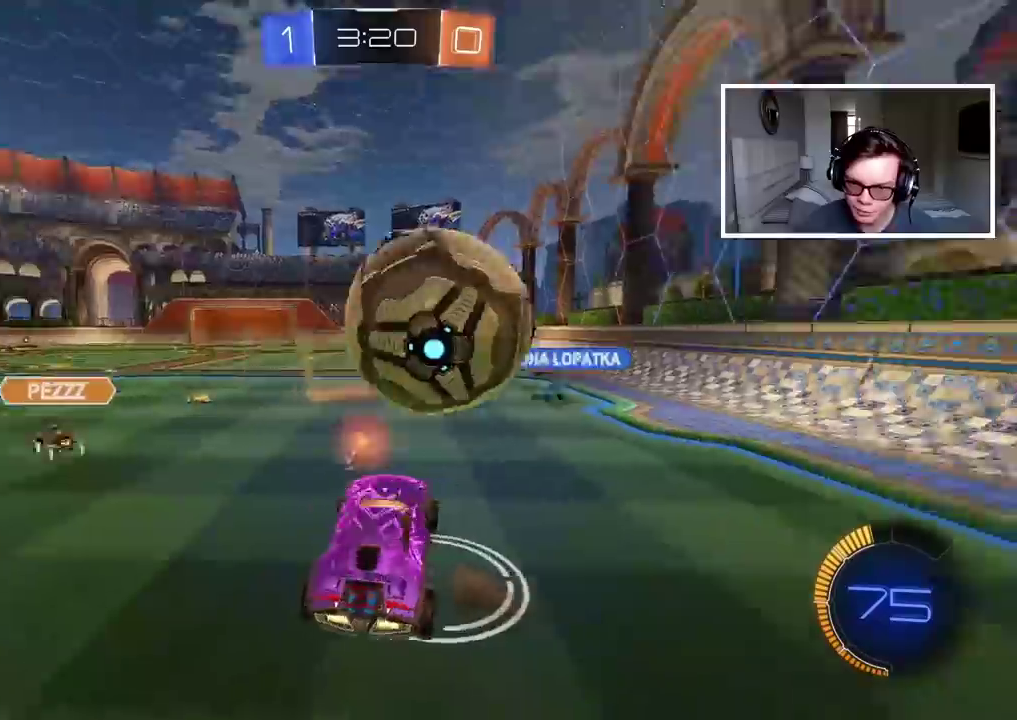
Gameplay with a controller (PlayStation layout); each line is a JSON object with the inputs held at the frame after it. "events" lists button and stick changes between this image and that frame as [ms after this image, input, new state], when the widget could be followed in between. Not read: L1 R1.
{"buttons": [], "left_stick": "right", "right_stick": "center", "events": [[367, "left_stick", "right"]]}
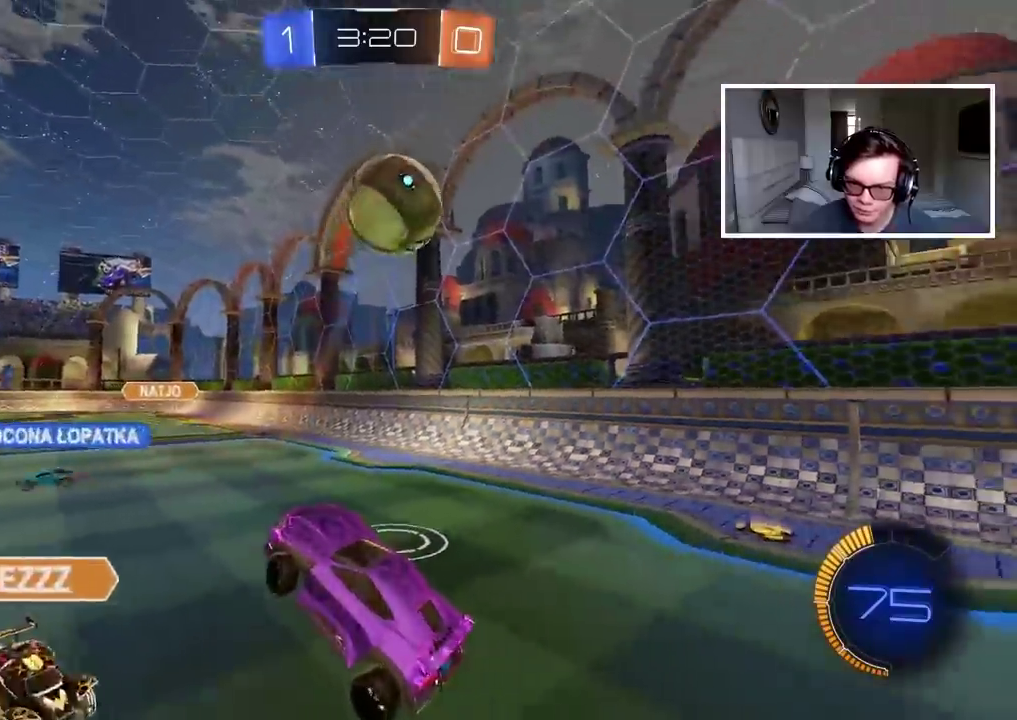
{"buttons": ["R2"], "left_stick": "center", "right_stick": "center", "events": [[183, "R2", "down"], [400, "left_stick", "center"]]}
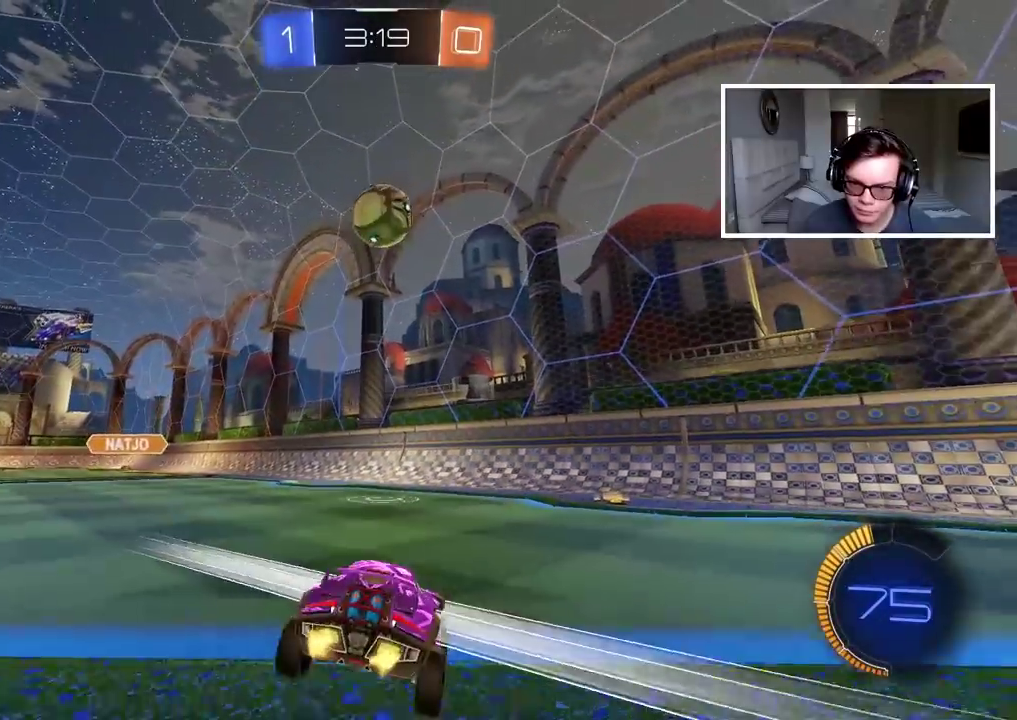
{"buttons": ["CIRCLE", "R2"], "left_stick": "down-left", "right_stick": "center", "events": [[200, "left_stick", "right"], [383, "CIRCLE", "down"], [400, "left_stick", "down-left"]]}
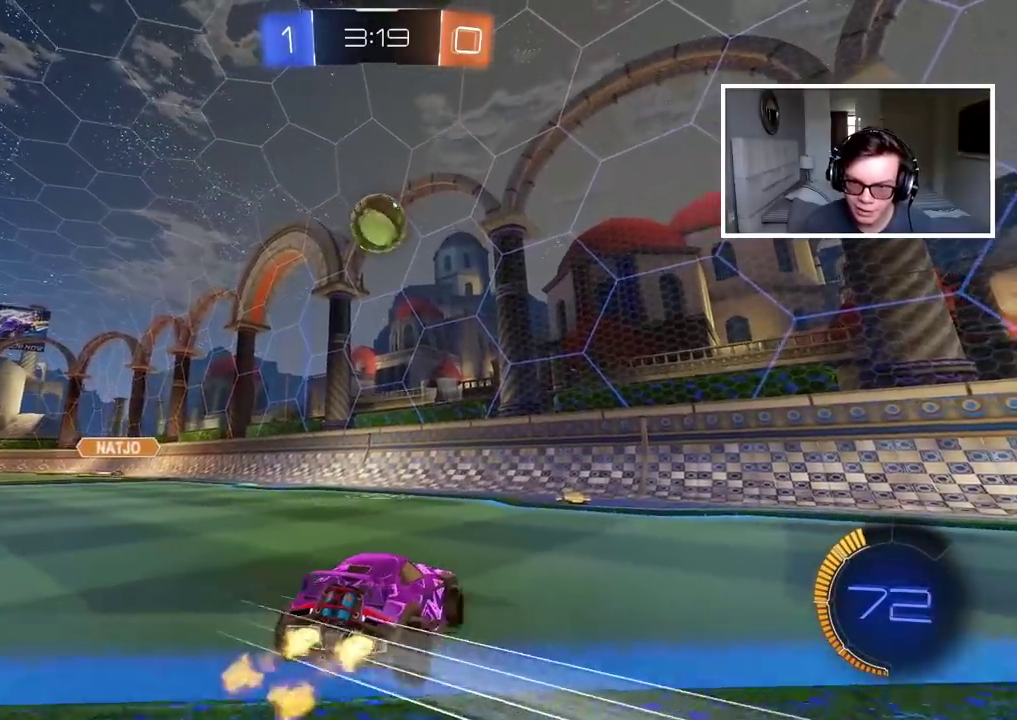
{"buttons": ["CIRCLE", "R2"], "left_stick": "center", "right_stick": "center", "events": [[33, "left_stick", "center"], [183, "left_stick", "left"], [250, "left_stick", "center"], [317, "CROSS", "down"], [367, "left_stick", "down"], [467, "CROSS", "up"], [467, "left_stick", "center"]]}
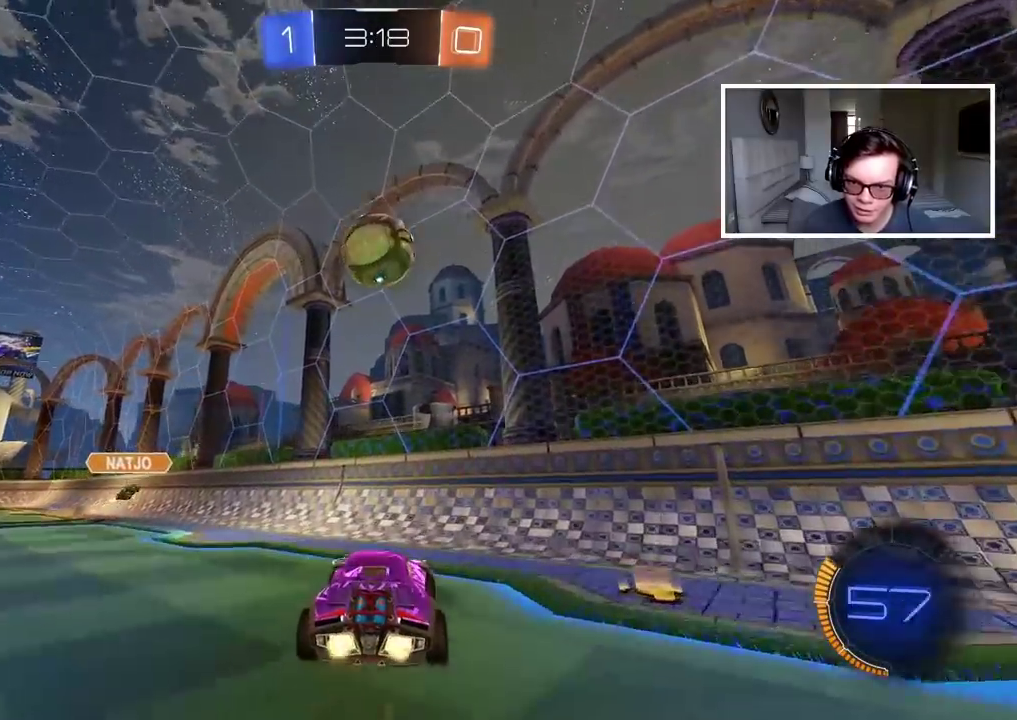
{"buttons": ["R2"], "left_stick": "left", "right_stick": "center", "events": [[33, "CROSS", "down"], [117, "left_stick", "down-right"], [300, "left_stick", "left"], [467, "CROSS", "up"], [500, "CIRCLE", "up"]]}
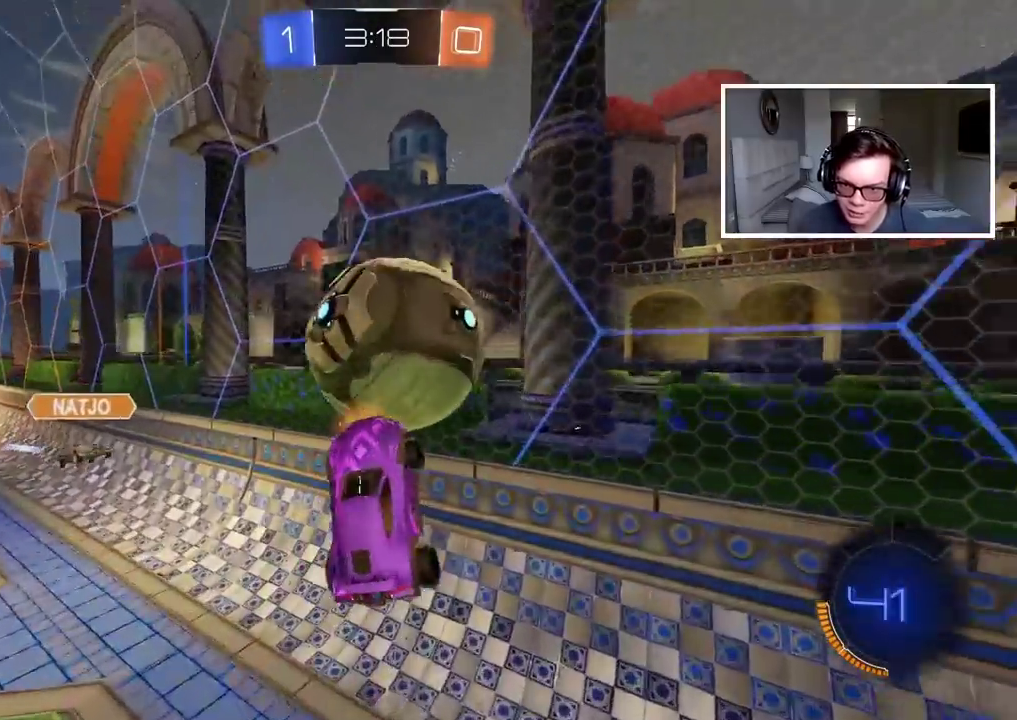
{"buttons": ["R2"], "left_stick": "left", "right_stick": "center", "events": []}
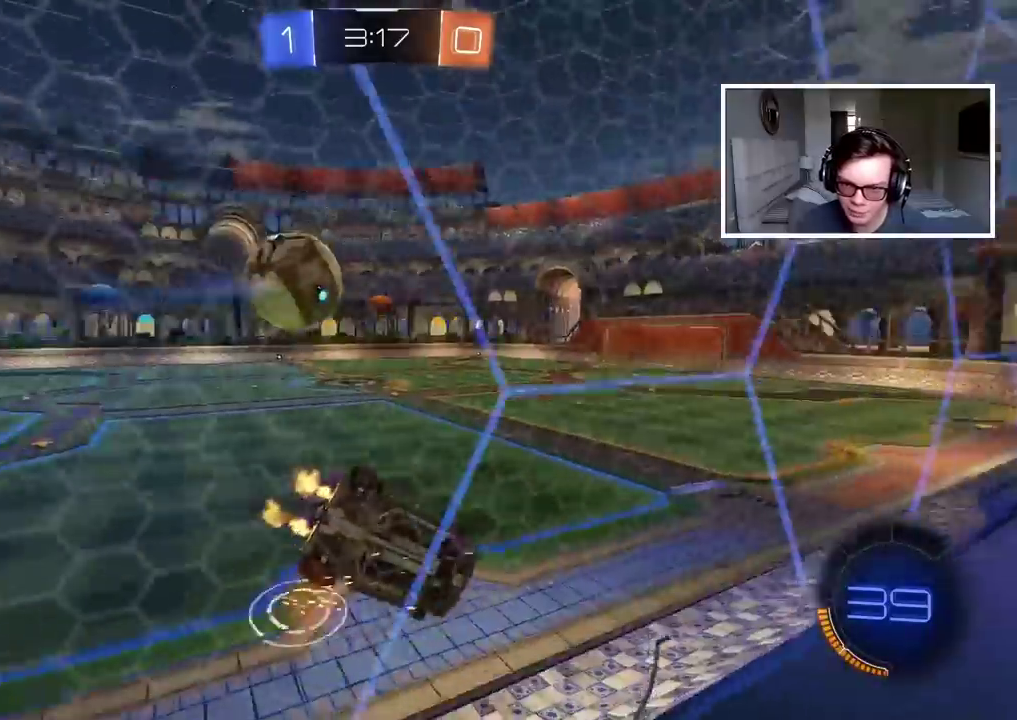
{"buttons": ["CIRCLE", "R2"], "left_stick": "center", "right_stick": "center", "events": [[200, "left_stick", "center"], [467, "CIRCLE", "down"]]}
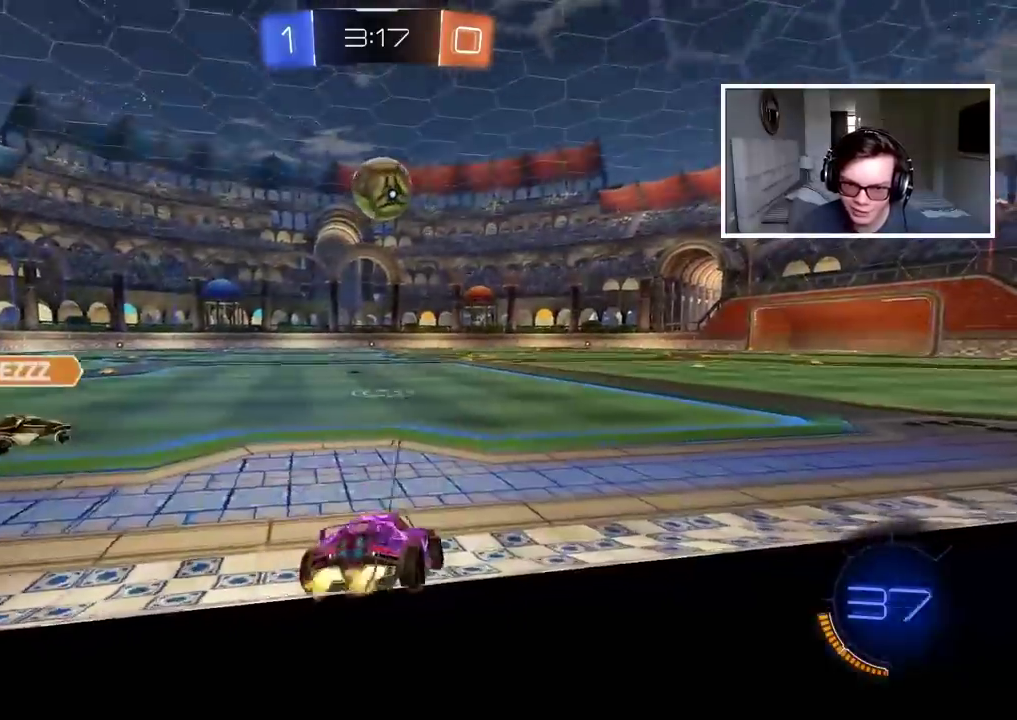
{"buttons": ["CIRCLE", "R2"], "left_stick": "center", "right_stick": "center", "events": []}
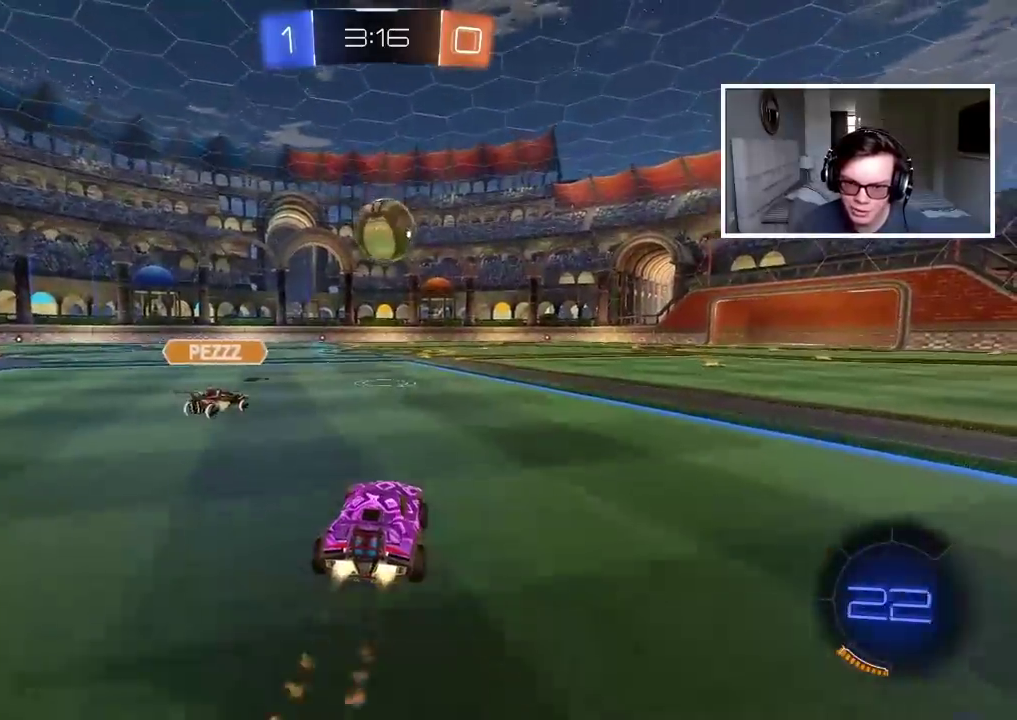
{"buttons": ["CIRCLE", "R2"], "left_stick": "center", "right_stick": "center", "events": []}
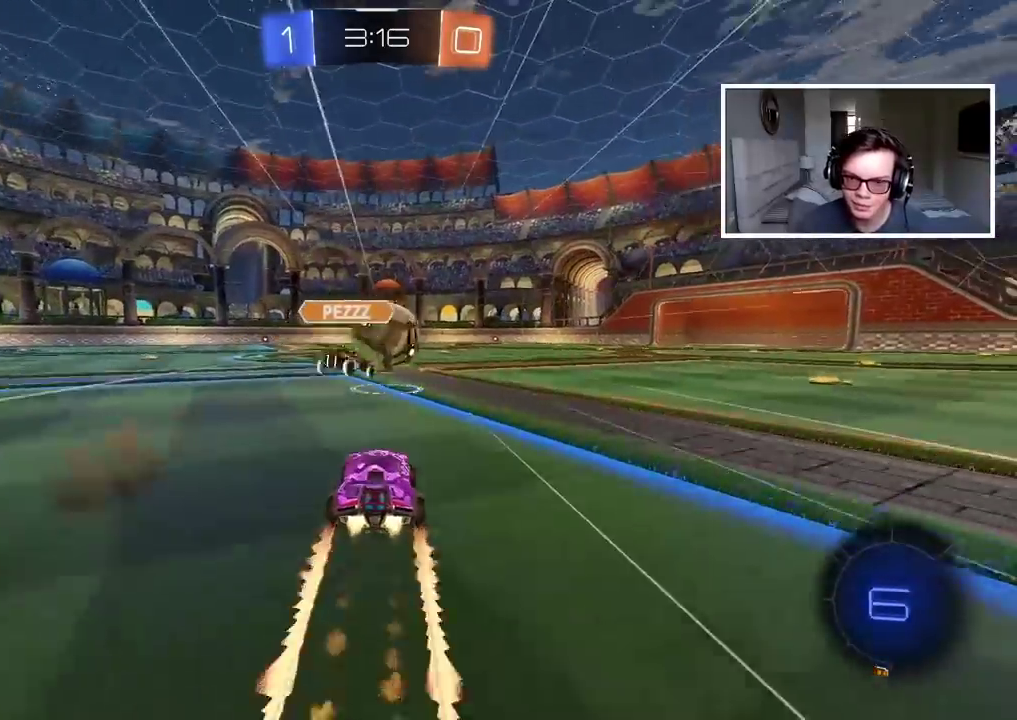
{"buttons": ["R2"], "left_stick": "right", "right_stick": "center", "events": [[200, "CIRCLE", "up"], [483, "left_stick", "right"]]}
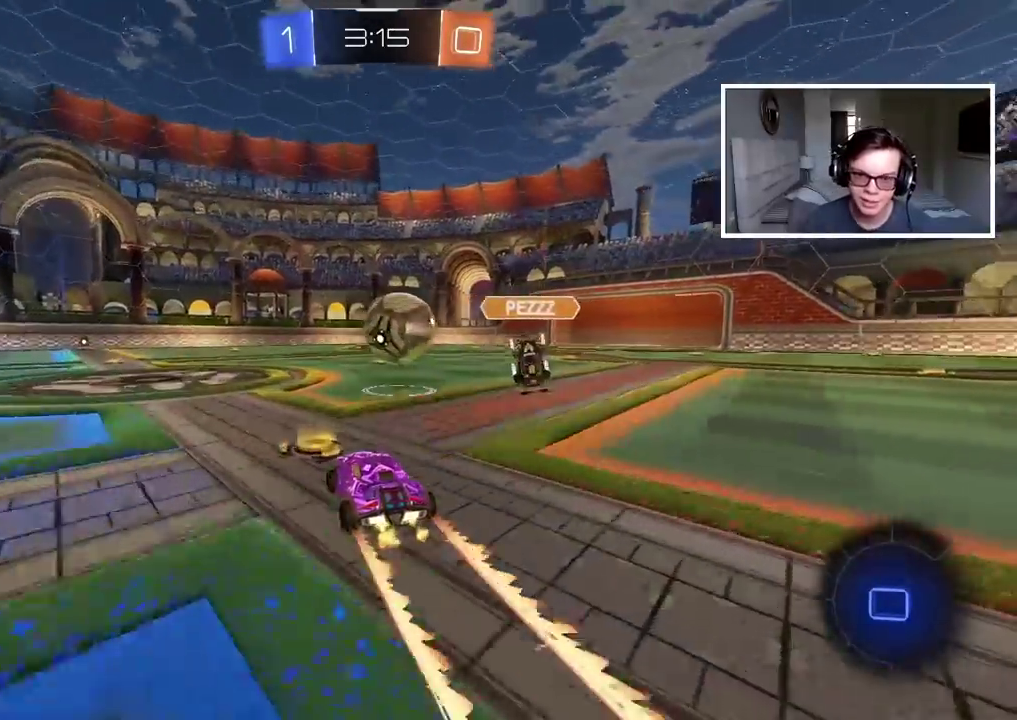
{"buttons": ["R2"], "left_stick": "center", "right_stick": "center", "events": [[67, "left_stick", "center"], [233, "left_stick", "right"], [367, "left_stick", "center"]]}
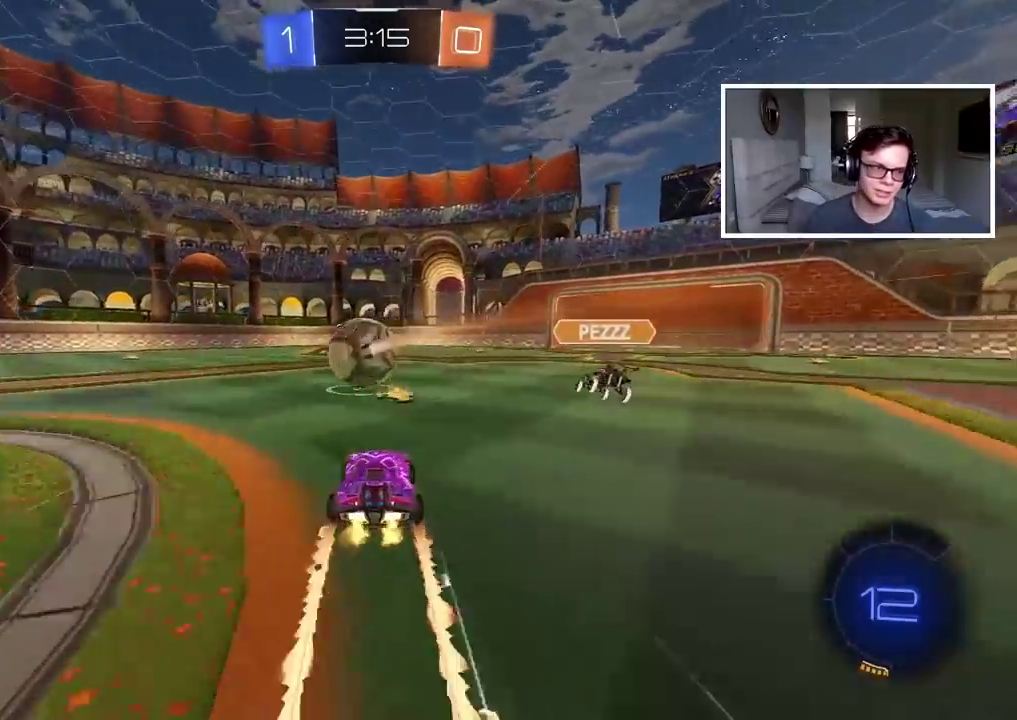
{"buttons": ["R2"], "left_stick": "center", "right_stick": "center", "events": [[100, "left_stick", "left"], [200, "left_stick", "center"], [333, "left_stick", "left"], [383, "left_stick", "center"]]}
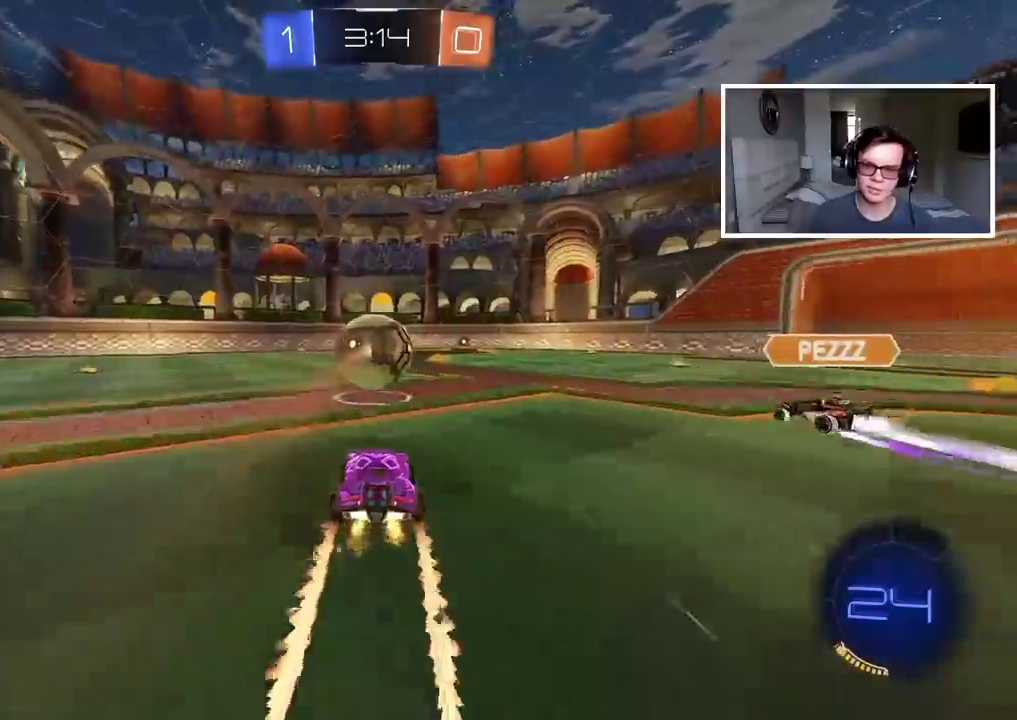
{"buttons": ["R2"], "left_stick": "center", "right_stick": "center", "events": []}
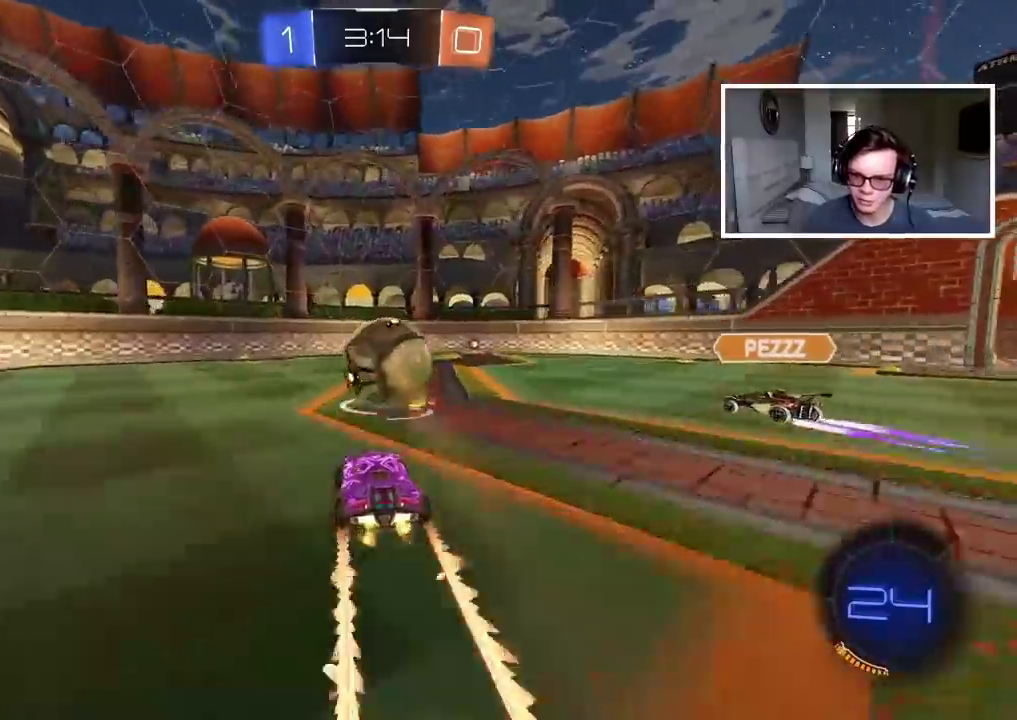
{"buttons": ["TRIANGLE", "R2"], "left_stick": "center", "right_stick": "center", "events": [[433, "TRIANGLE", "down"]]}
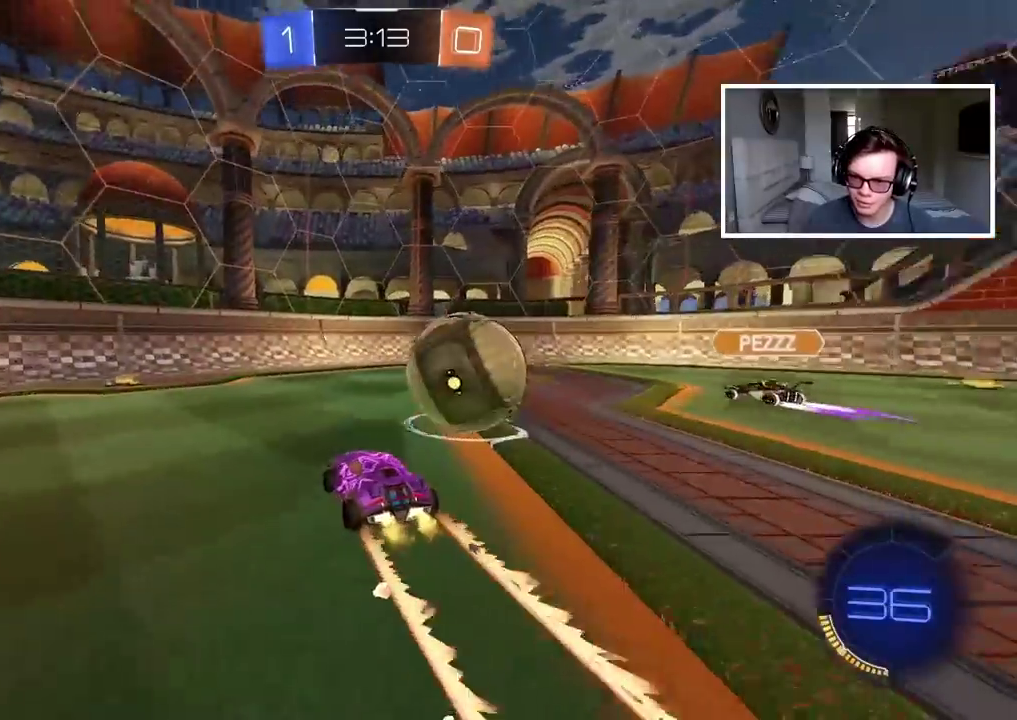
{"buttons": ["CIRCLE", "R2"], "left_stick": "right", "right_stick": "center", "events": [[83, "TRIANGLE", "up"], [117, "CIRCLE", "down"], [133, "left_stick", "right"], [200, "TRIANGLE", "down"], [350, "TRIANGLE", "up"]]}
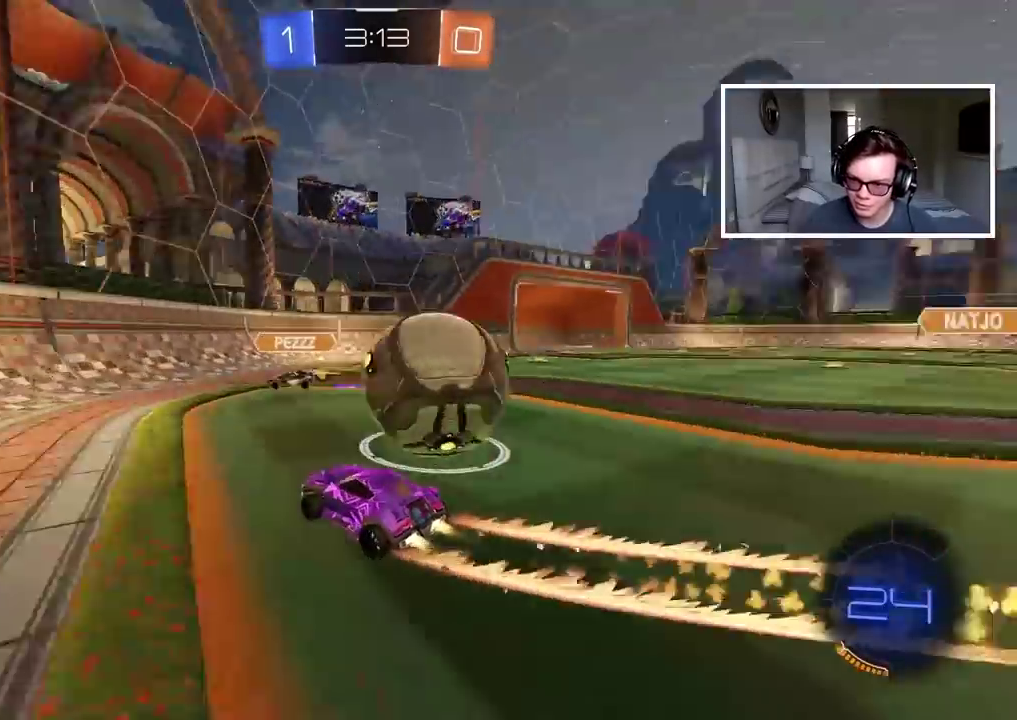
{"buttons": ["L2"], "left_stick": "right", "right_stick": "center", "events": [[67, "CIRCLE", "up"], [133, "TRIANGLE", "down"], [133, "left_stick", "center"], [217, "TRIANGLE", "up"], [233, "R2", "up"], [300, "L2", "down"], [433, "L2", "up"], [500, "L2", "down"], [500, "left_stick", "right"]]}
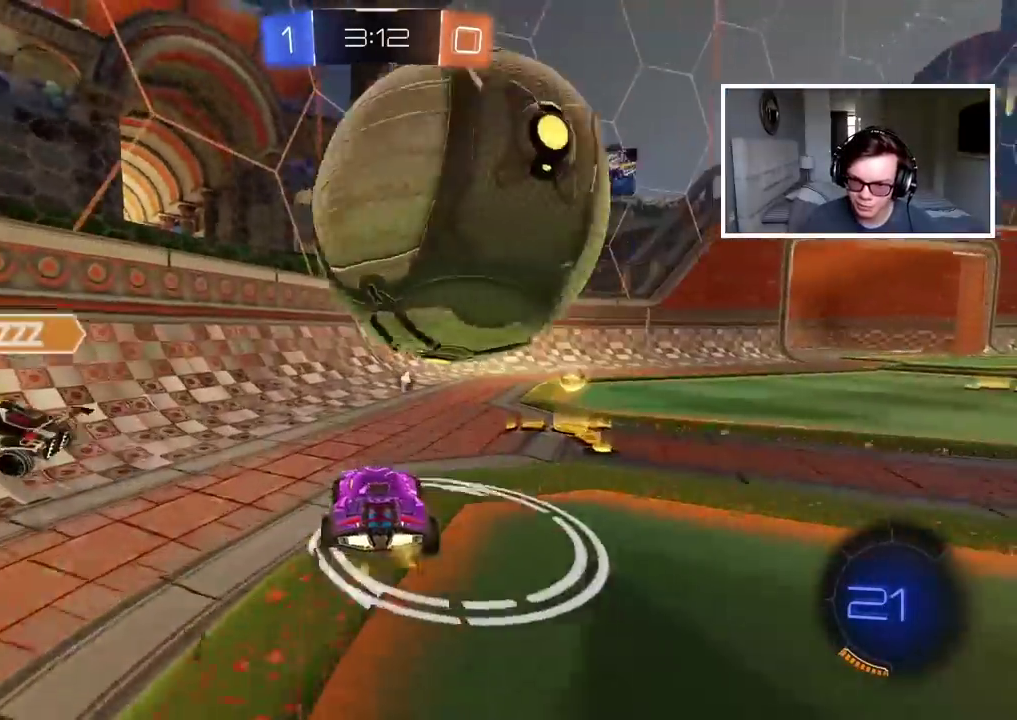
{"buttons": ["R2"], "left_stick": "center", "right_stick": "center", "events": [[150, "left_stick", "down-right"], [167, "L2", "up"], [400, "left_stick", "center"], [483, "R2", "down"]]}
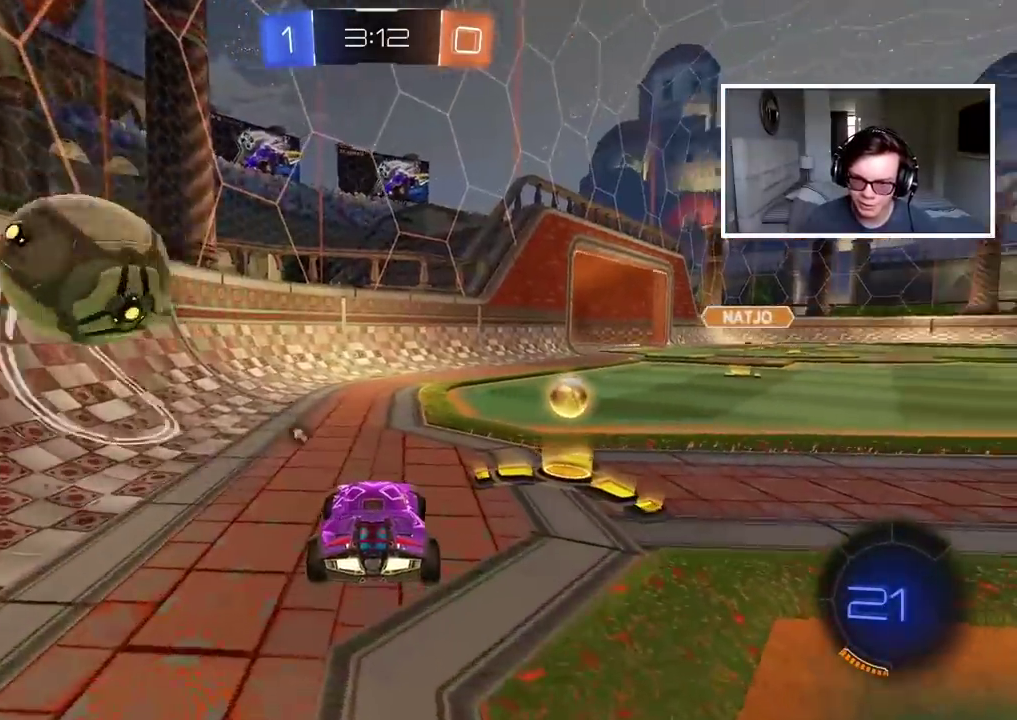
{"buttons": ["CIRCLE", "R2"], "left_stick": "left", "right_stick": "center", "events": [[117, "left_stick", "right"], [267, "left_stick", "center"], [350, "CIRCLE", "down"], [400, "left_stick", "left"]]}
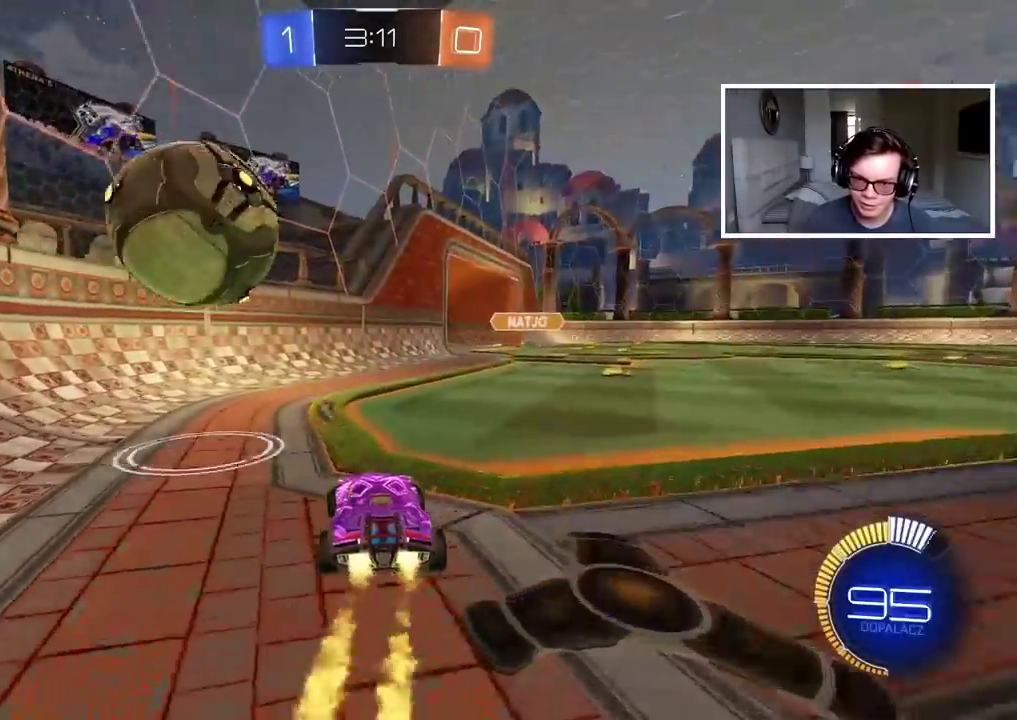
{"buttons": ["CROSS"], "left_stick": "center", "right_stick": "center", "events": [[17, "left_stick", "center"], [250, "left_stick", "right"], [333, "CROSS", "down"], [333, "left_stick", "down"], [367, "CIRCLE", "up"], [367, "R2", "up"], [383, "left_stick", "center"], [433, "R2", "down"], [483, "R2", "up"]]}
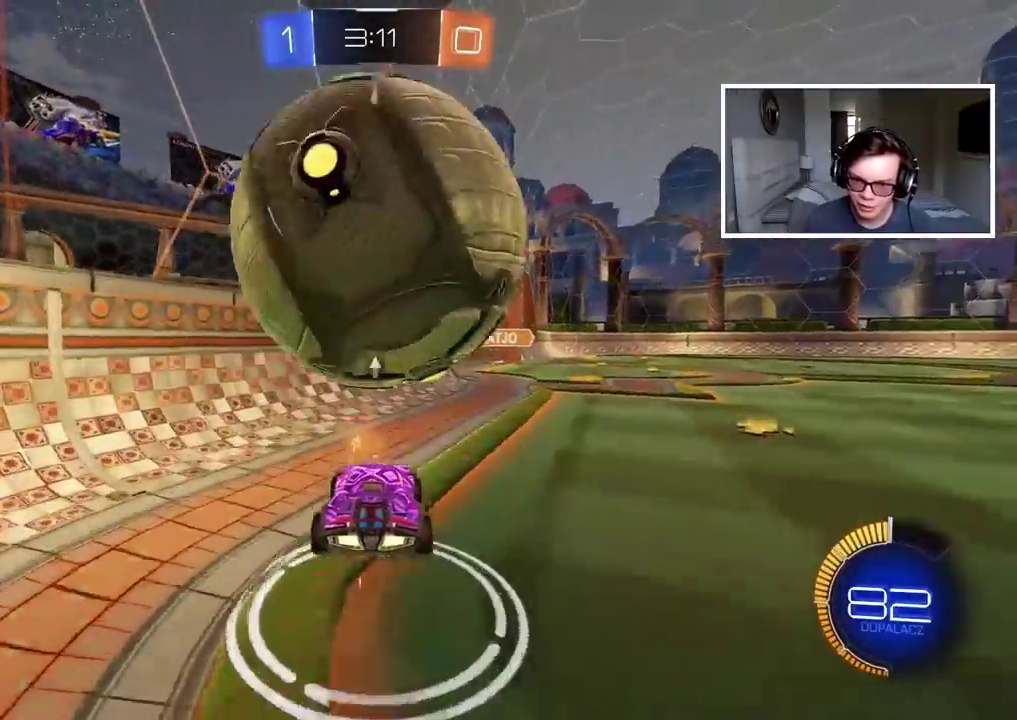
{"buttons": ["CIRCLE", "R2"], "left_stick": "right", "right_stick": "center", "events": [[50, "CROSS", "up"], [100, "left_stick", "down-left"], [167, "CIRCLE", "down"], [183, "R2", "down"], [217, "left_stick", "down"], [283, "left_stick", "center"], [350, "L2", "down"], [367, "left_stick", "up-right"], [483, "L2", "up"], [483, "left_stick", "right"]]}
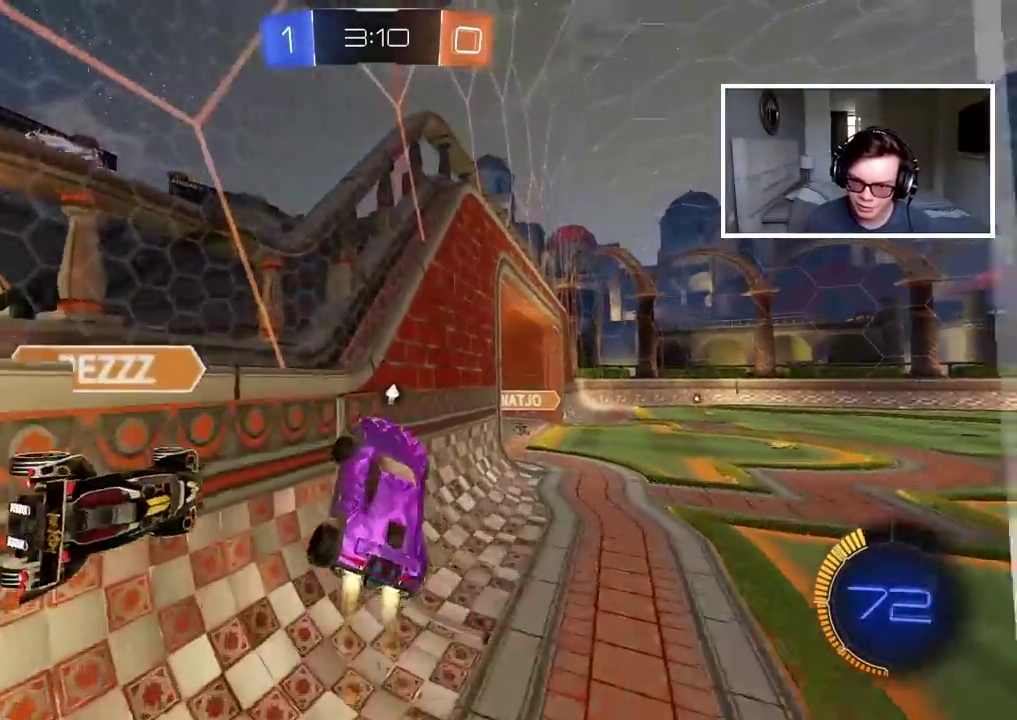
{"buttons": ["R2"], "left_stick": "up-right", "right_stick": "center", "events": [[50, "left_stick", "center"], [150, "CIRCLE", "up"], [233, "left_stick", "up-right"], [317, "L2", "down"], [417, "L2", "up"]]}
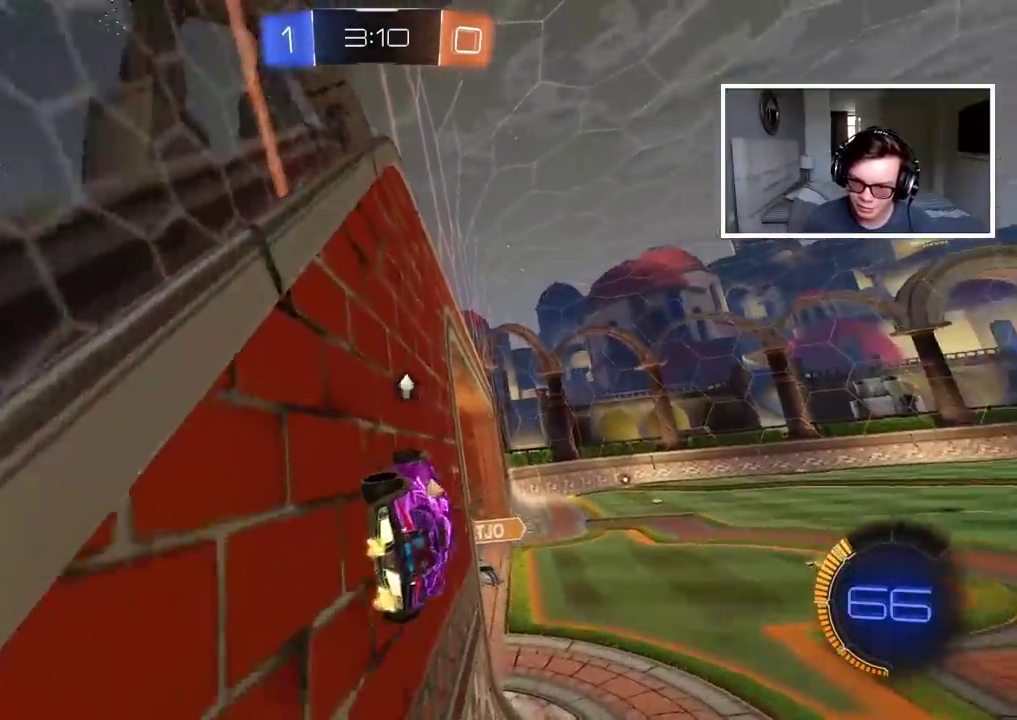
{"buttons": ["CIRCLE", "R2"], "left_stick": "down-left", "right_stick": "center", "events": [[100, "CIRCLE", "down"], [167, "left_stick", "center"], [233, "left_stick", "down-left"], [283, "left_stick", "up-right"], [333, "left_stick", "down-left"]]}
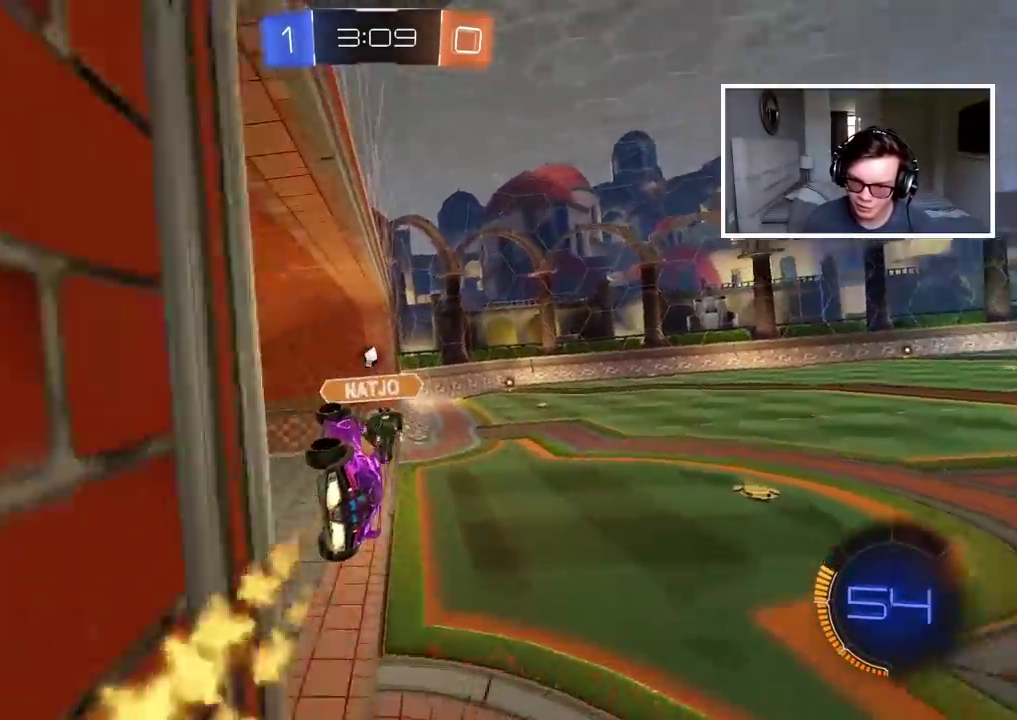
{"buttons": ["R2"], "left_stick": "right", "right_stick": "center", "events": [[67, "left_stick", "center"], [167, "left_stick", "right"], [250, "CIRCLE", "up"]]}
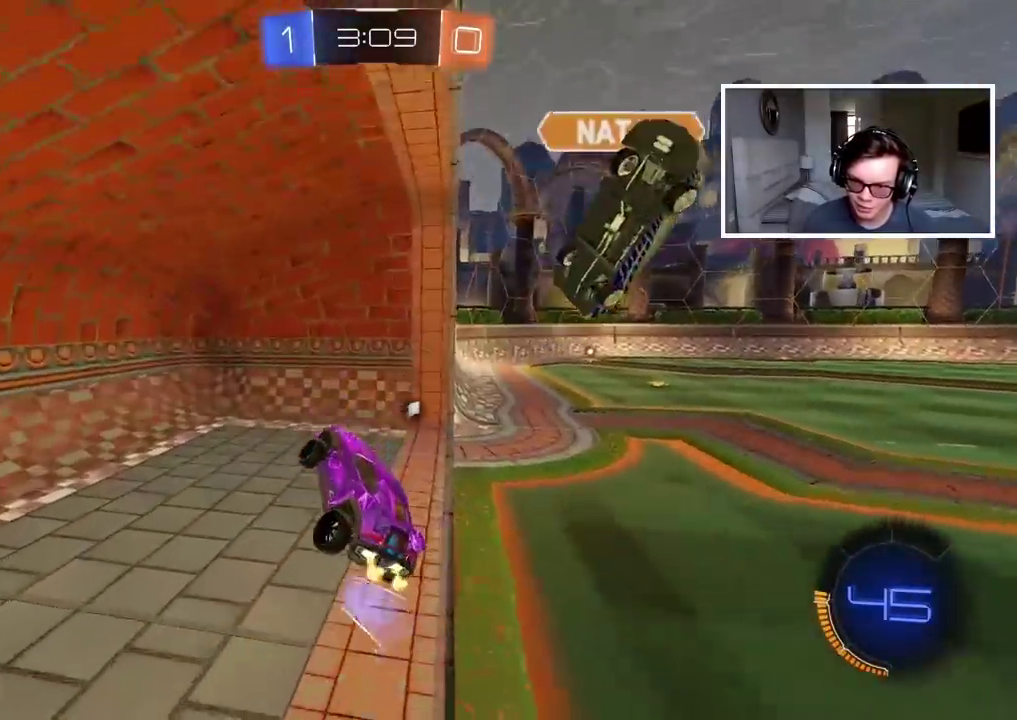
{"buttons": ["L2"], "left_stick": "right", "right_stick": "center", "events": [[167, "TRIANGLE", "down"], [267, "TRIANGLE", "up"], [333, "L2", "down"], [350, "R2", "up"]]}
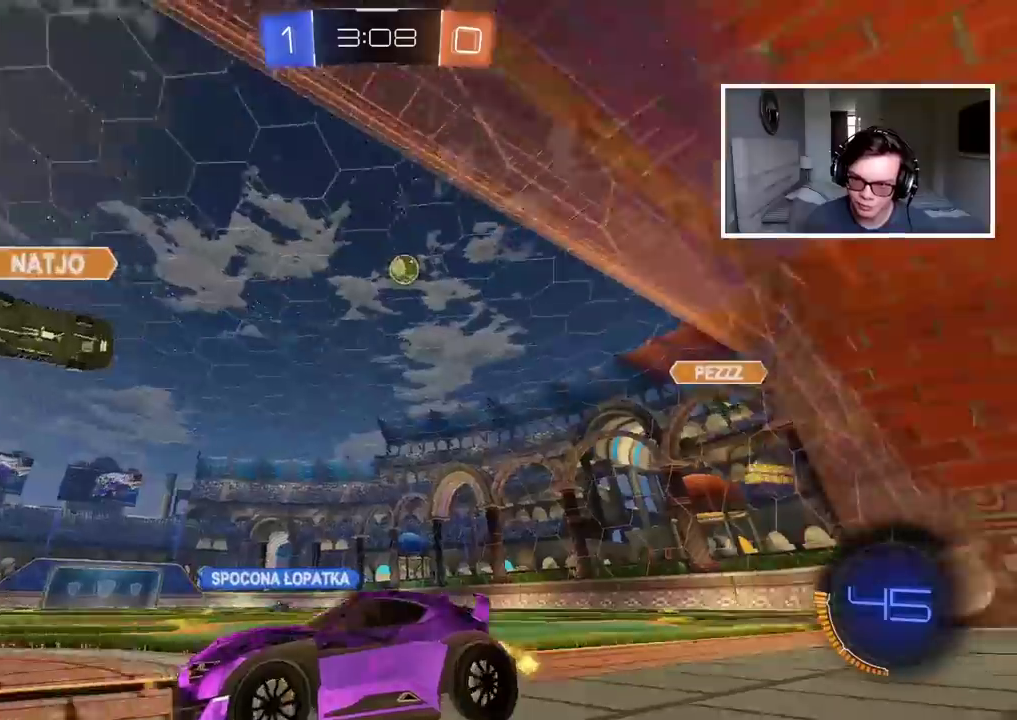
{"buttons": ["R2"], "left_stick": "right", "right_stick": "center", "events": [[67, "L2", "up"], [200, "R2", "down"]]}
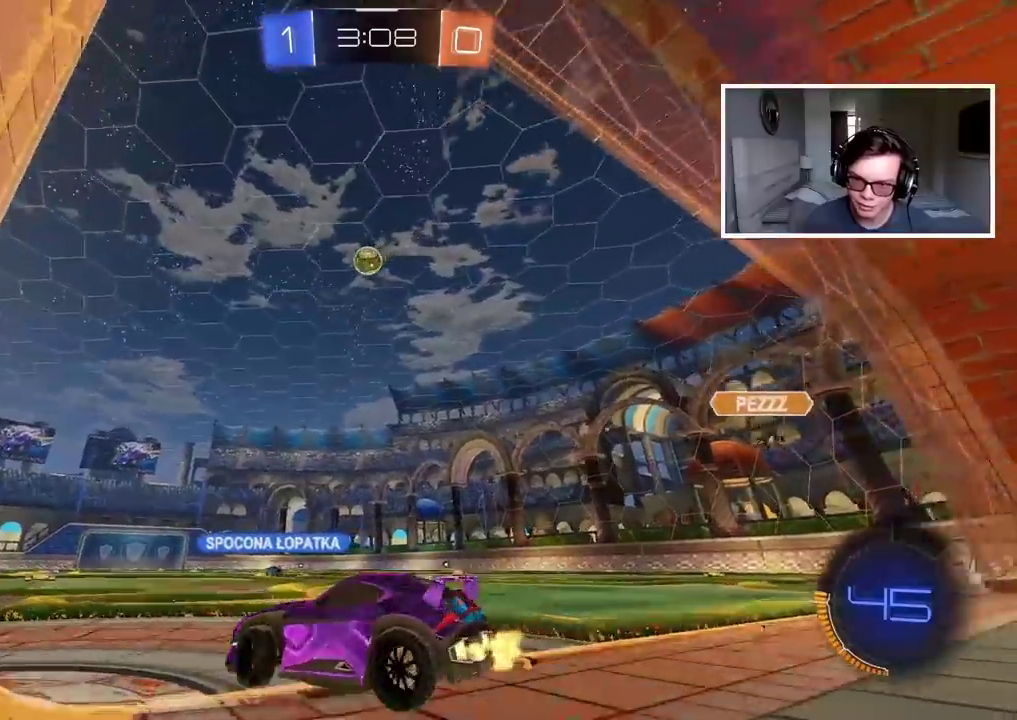
{"buttons": ["CROSS", "CIRCLE", "R2"], "left_stick": "up", "right_stick": "center", "events": [[150, "left_stick", "center"], [233, "left_stick", "left"], [250, "CIRCLE", "down"], [400, "left_stick", "center"], [500, "CROSS", "down"], [500, "left_stick", "up"]]}